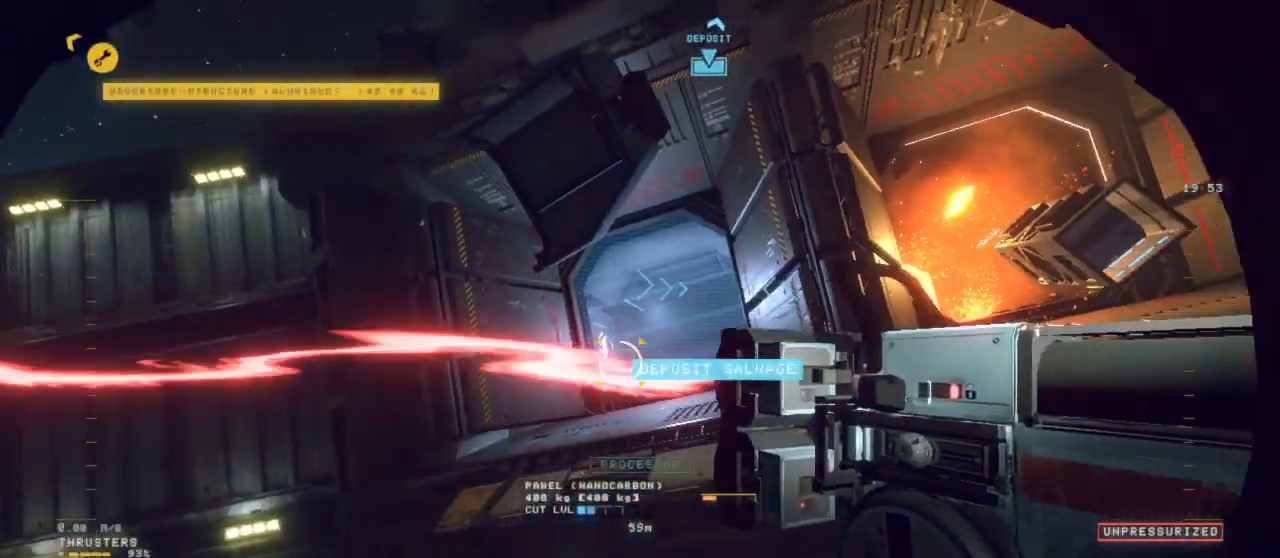
Gameplay with keyboard and mouse; each line is a JSON object with the keys and mouse buttons held at the frame after it. "events" lists presses ("down") and releases ("up") of "1", "2", "3", "4", "5", "6", "7", "8", "a", "alt", "b", "c", "ctrl", "d", "e", "escape", "f", "g", "h", "q", "r", "s", "shift", "space", "t", "v", "w", "x", "y", "z", "mouse_left", "mouse_wheel", "mouse_right", "mouse_mb4" and "mouse_mb5" between this image and that frame as [ms after this image, input, new state], when the widget could be followed in between. "mouse_left", "mouse_wheel", "mouse_right", "mouse_mb4", "mouse_mb5" = the "left", "wheel", "right", "mb4", "mb5" buttons of the "mouse" list. No other keys are recorded. "wheel" means that the mouse wheel is clicked or scrolled. Mouse movement is not recorded.
{"keys": ["q", "space"], "mouse": [], "events": [[17, "f", "up"], [117, "q", "down"], [200, "ctrl", "up"], [200, "space", "down"], [417, "mouse_left", "up"]]}
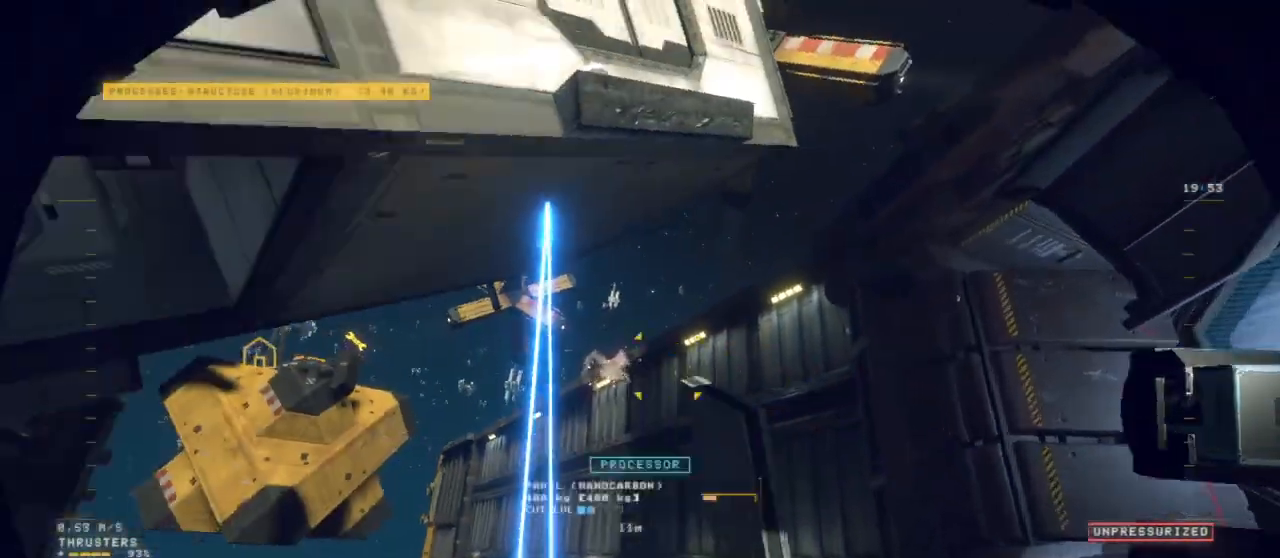
{"keys": ["q", "space", "z"], "mouse": [], "events": [[417, "z", "down"]]}
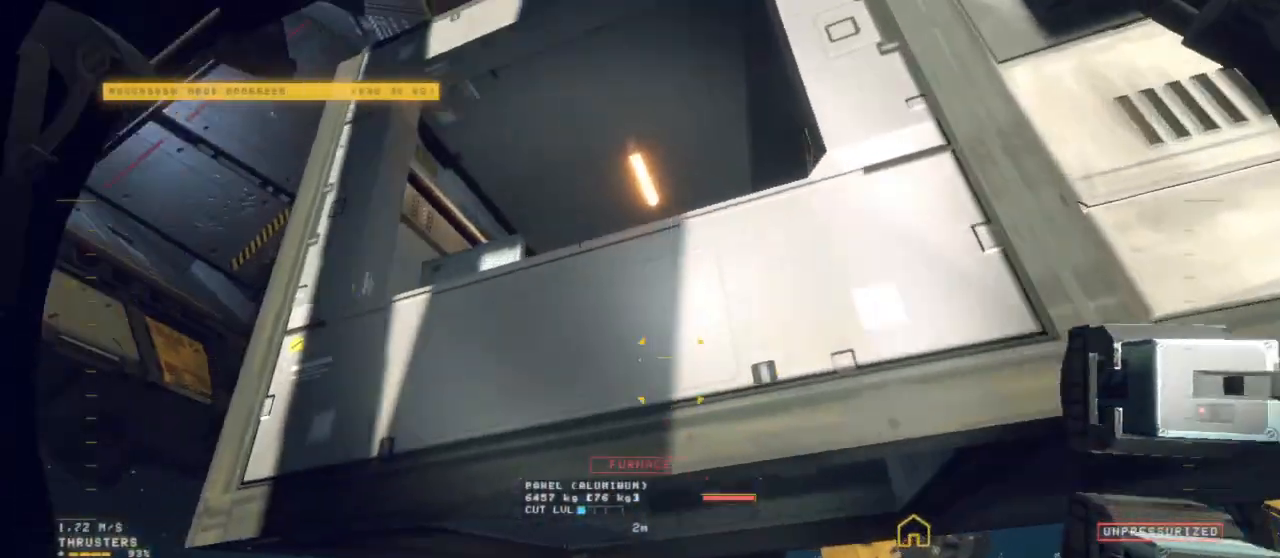
{"keys": ["d"], "mouse": [], "events": [[100, "q", "up"], [283, "d", "down"], [383, "space", "up"], [383, "z", "up"]]}
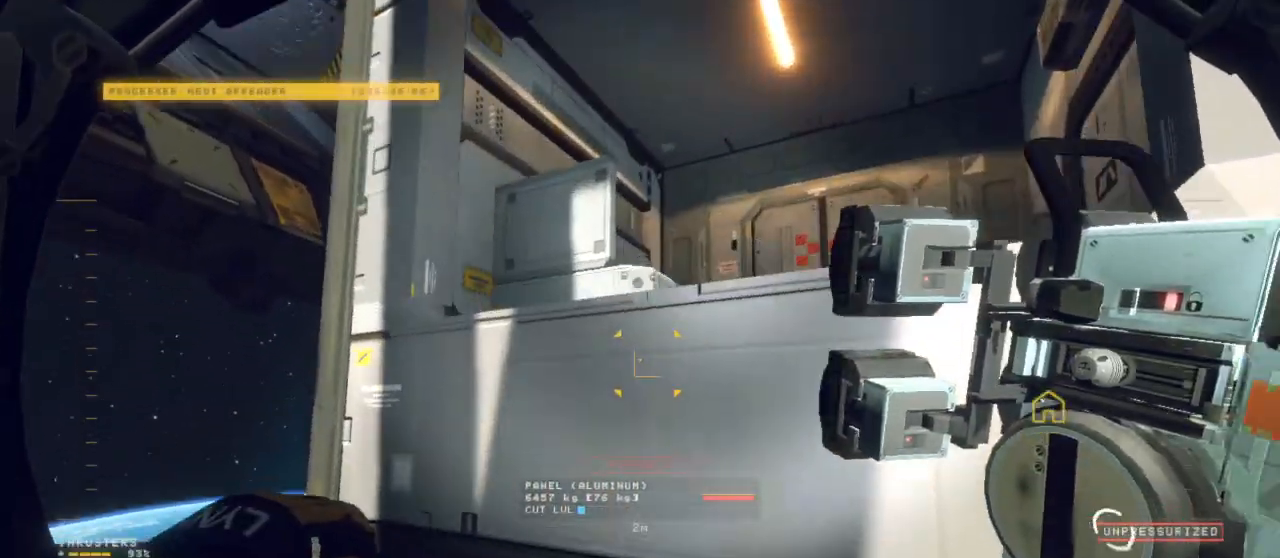
{"keys": ["ctrl"], "mouse": [], "events": [[267, "d", "up"], [317, "ctrl", "down"]]}
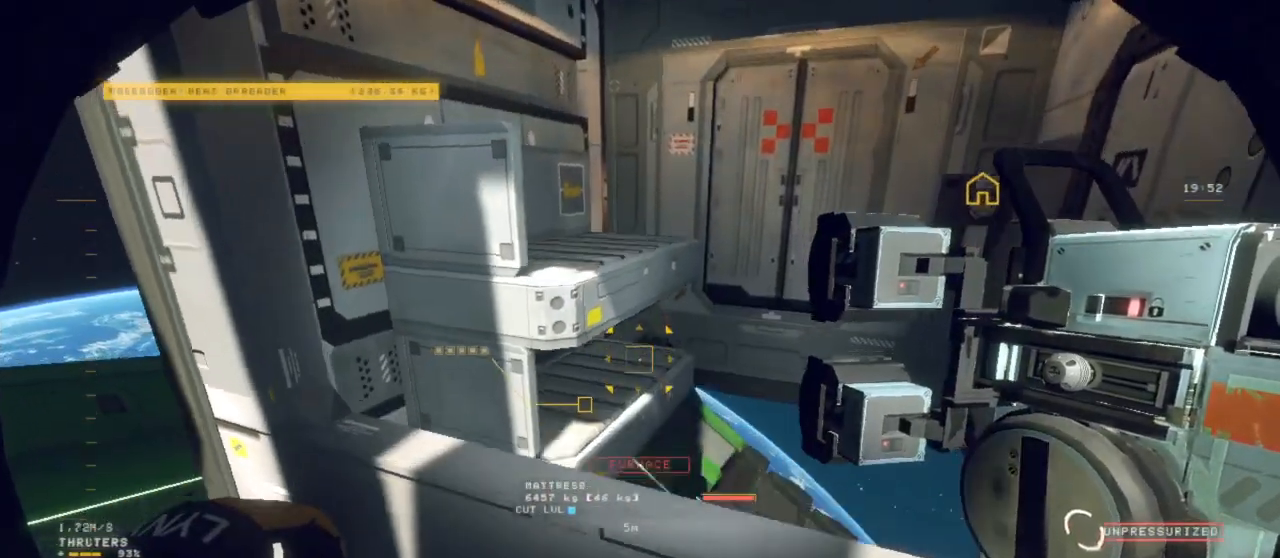
{"keys": [], "mouse": [], "events": [[333, "r", "down"], [417, "r", "up"], [467, "ctrl", "up"]]}
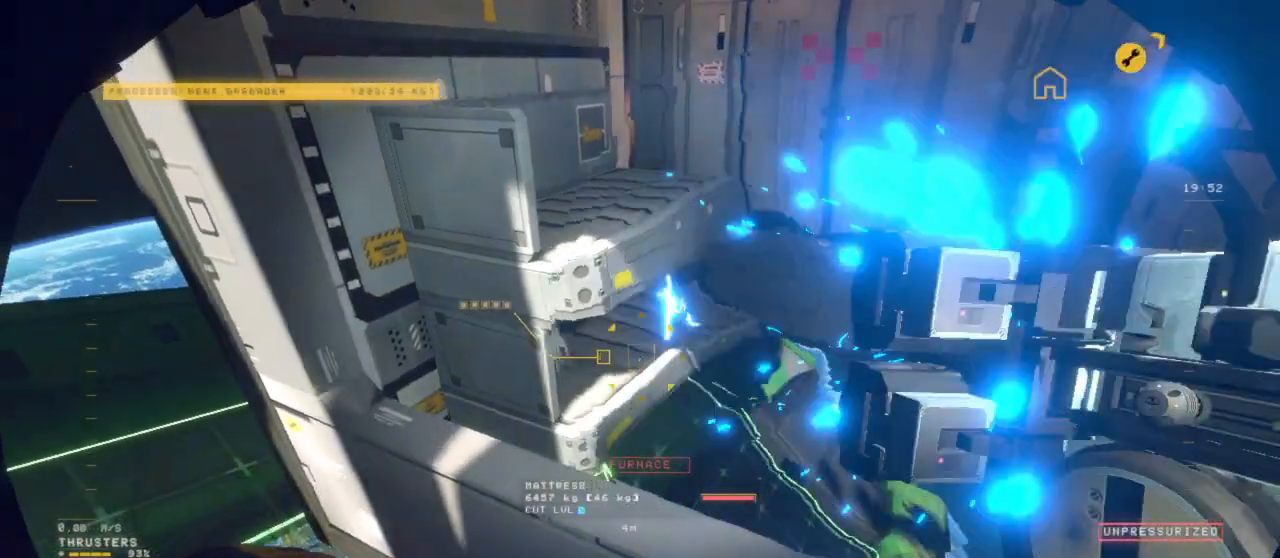
{"keys": ["shift"], "mouse": [], "events": [[200, "shift", "down"]]}